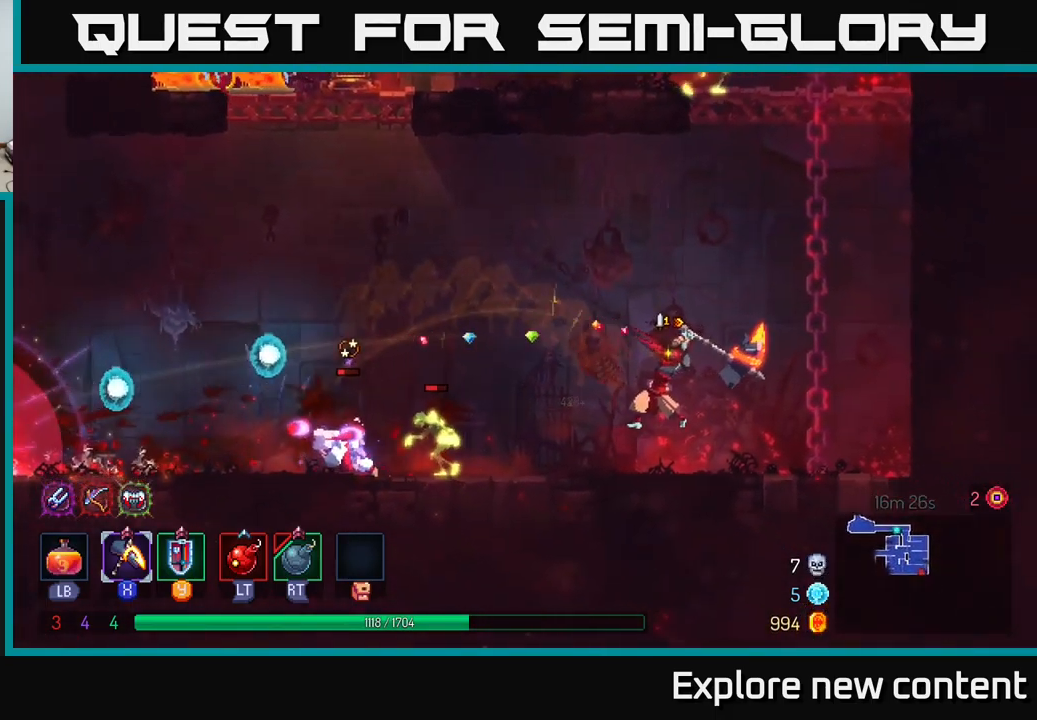
Gameplay with a controller (Xbox layout); each line is a JSON object with the inputs held at the frame after it. "events" lists button and stick changes between this image and that frame as [ms after this image, input, new state], when the widget could be followed in between. Not read: L3.
{"buttons": [], "left_stick": "center", "right_stick": "center", "events": [[500, "X", "up"], [500, "left_stick", "center"]]}
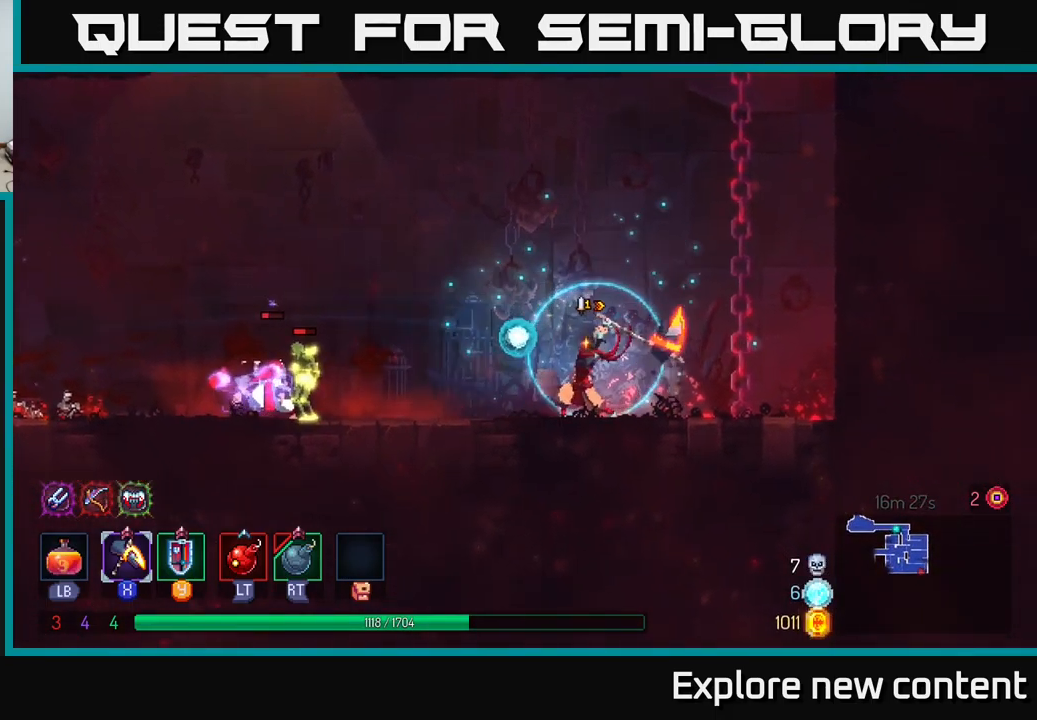
{"buttons": [], "left_stick": "left", "right_stick": "center", "events": [[133, "left_stick", "left"]]}
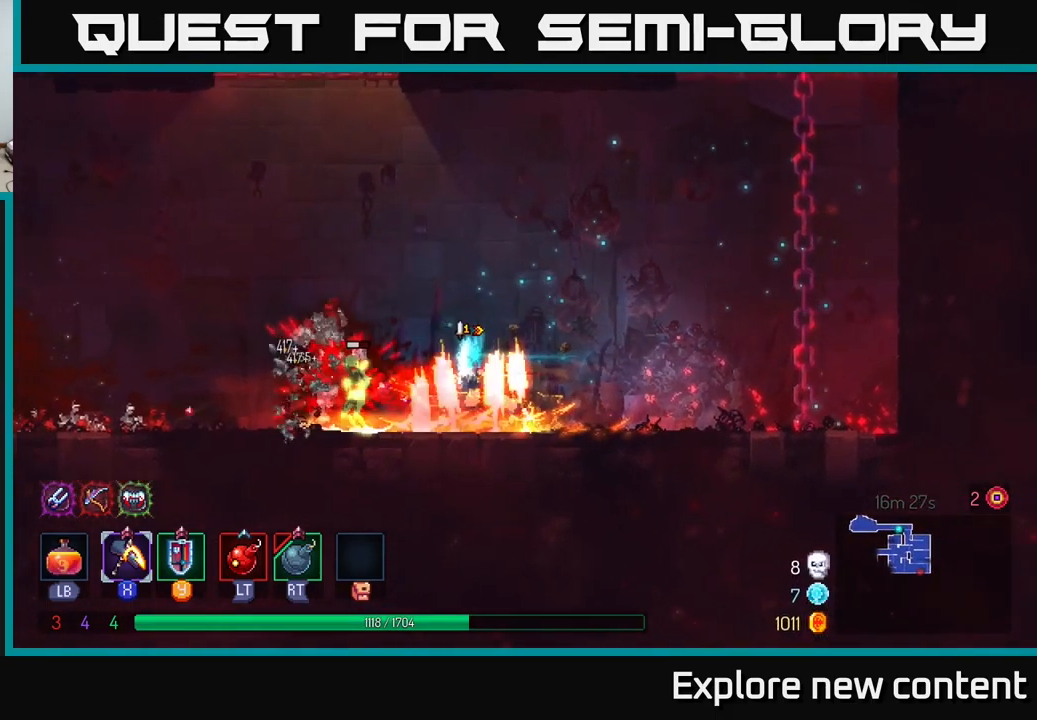
{"buttons": [], "left_stick": "left", "right_stick": "center", "events": [[166, "X", "down"], [250, "X", "up"], [316, "left_stick", "center"], [466, "left_stick", "left"]]}
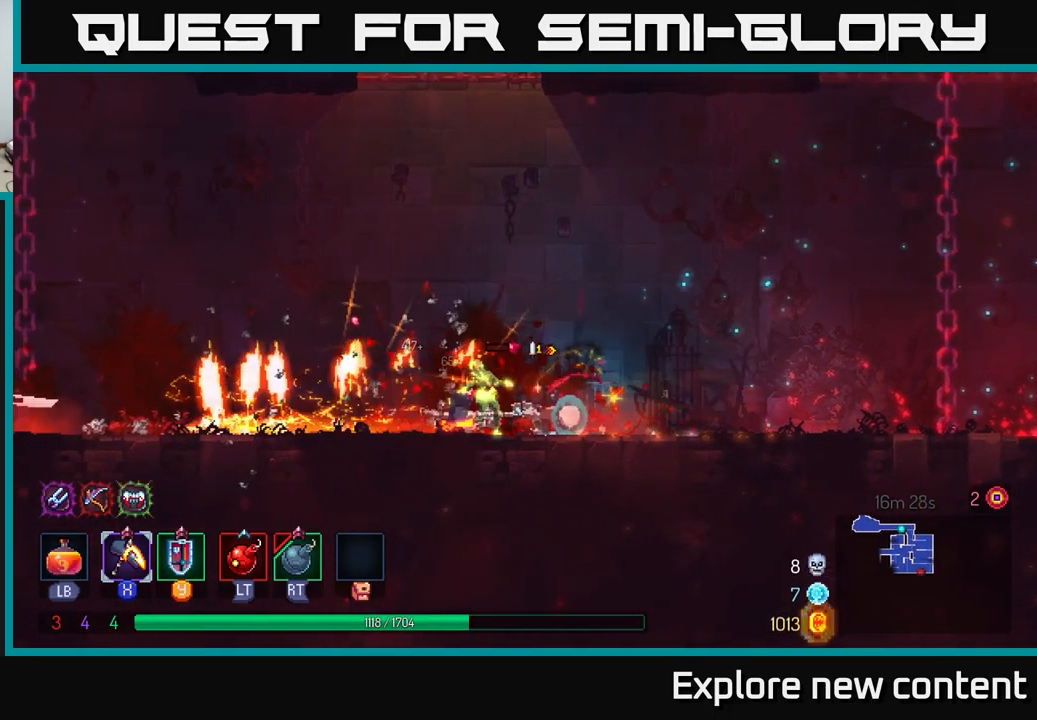
{"buttons": [], "left_stick": "left", "right_stick": "center", "events": []}
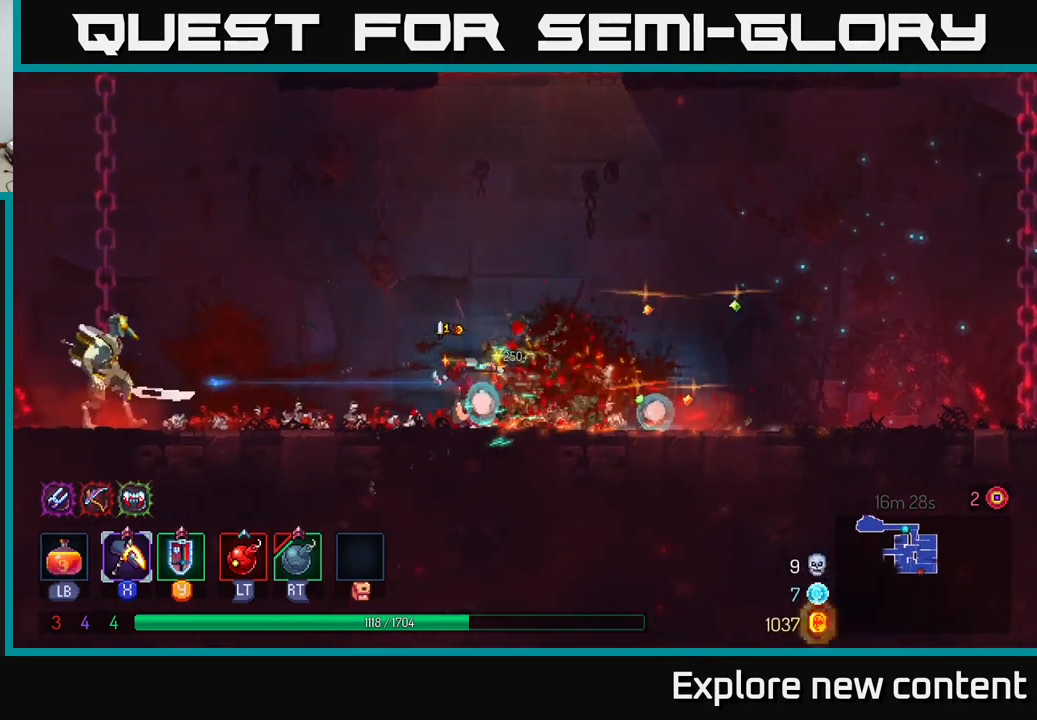
{"buttons": [], "left_stick": "center", "right_stick": "center", "events": [[166, "R2", "down"], [233, "R2", "up"], [333, "left_stick", "center"]]}
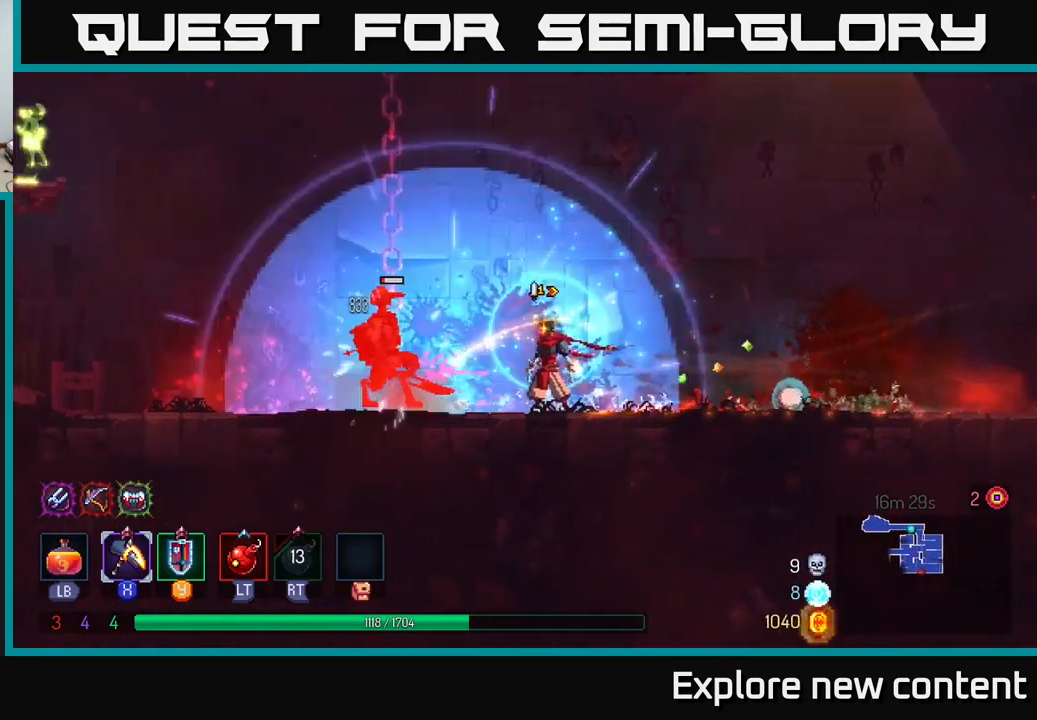
{"buttons": ["X"], "left_stick": "left", "right_stick": "center", "events": [[83, "X", "down"], [83, "left_stick", "left"], [233, "left_stick", "center"], [483, "left_stick", "left"]]}
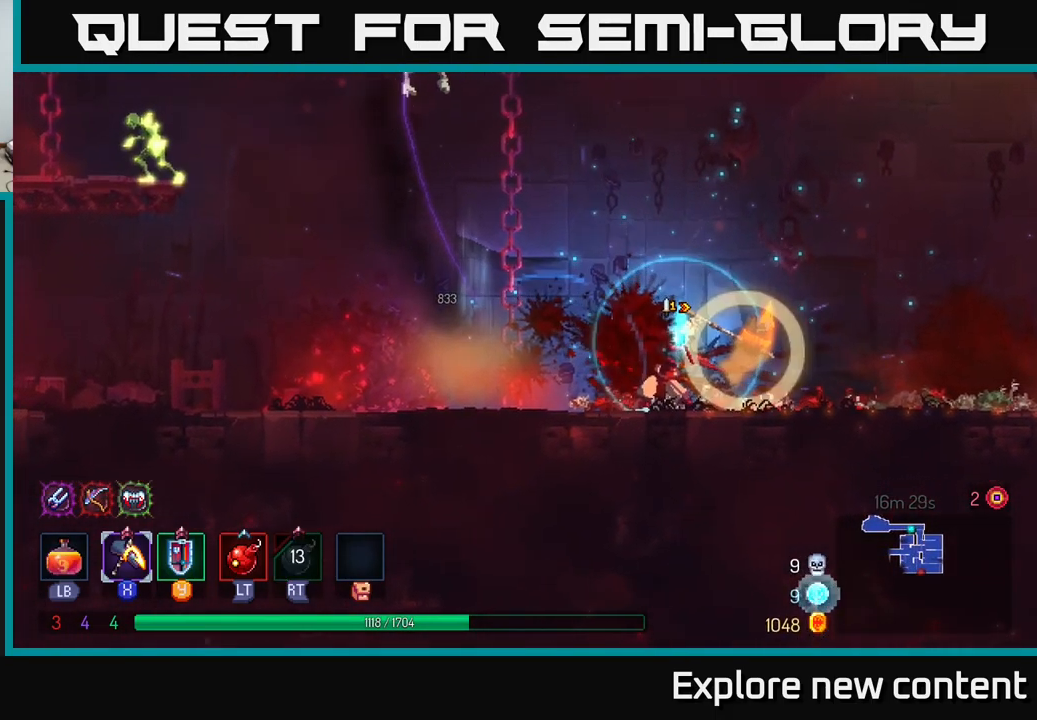
{"buttons": [], "left_stick": "left", "right_stick": "center", "events": [[116, "X", "up"], [332, "B", "down"], [416, "B", "up"]]}
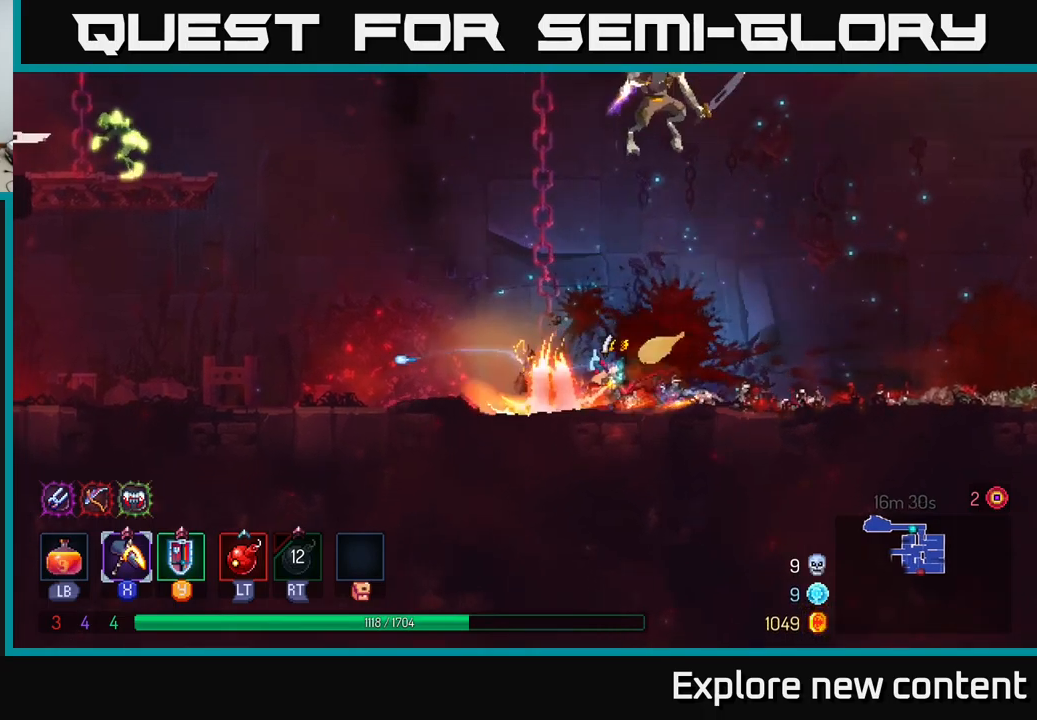
{"buttons": [], "left_stick": "left", "right_stick": "center", "events": [[17, "B", "down"], [117, "B", "up"], [183, "B", "down"], [267, "B", "up"]]}
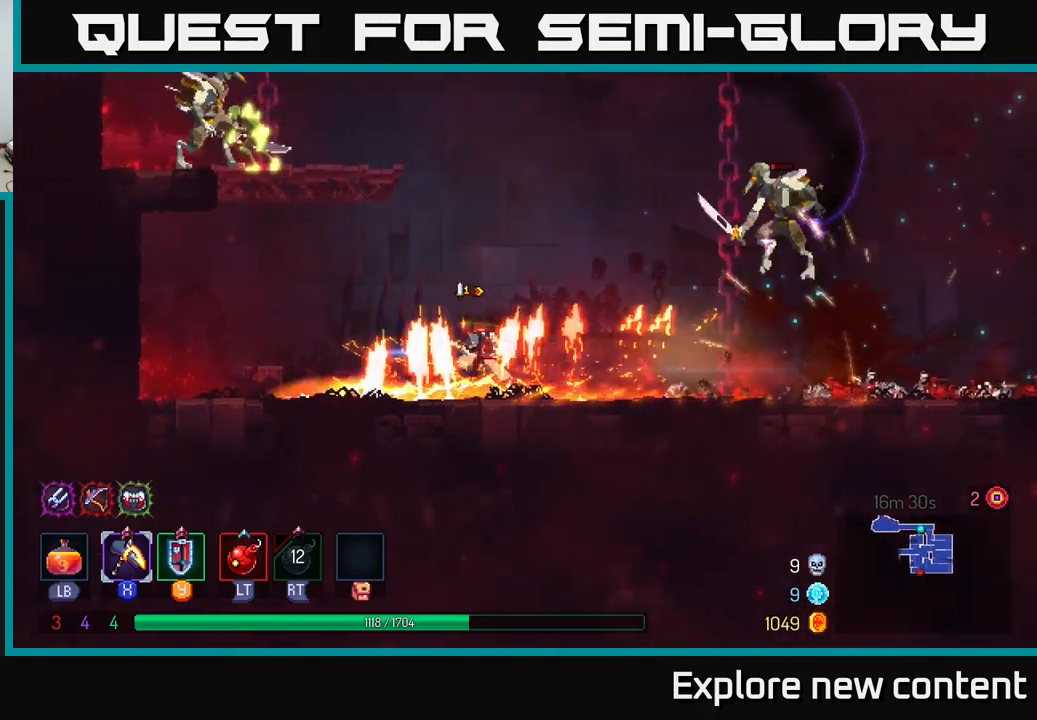
{"buttons": [], "left_stick": "center", "right_stick": "center", "events": [[67, "left_stick", "center"]]}
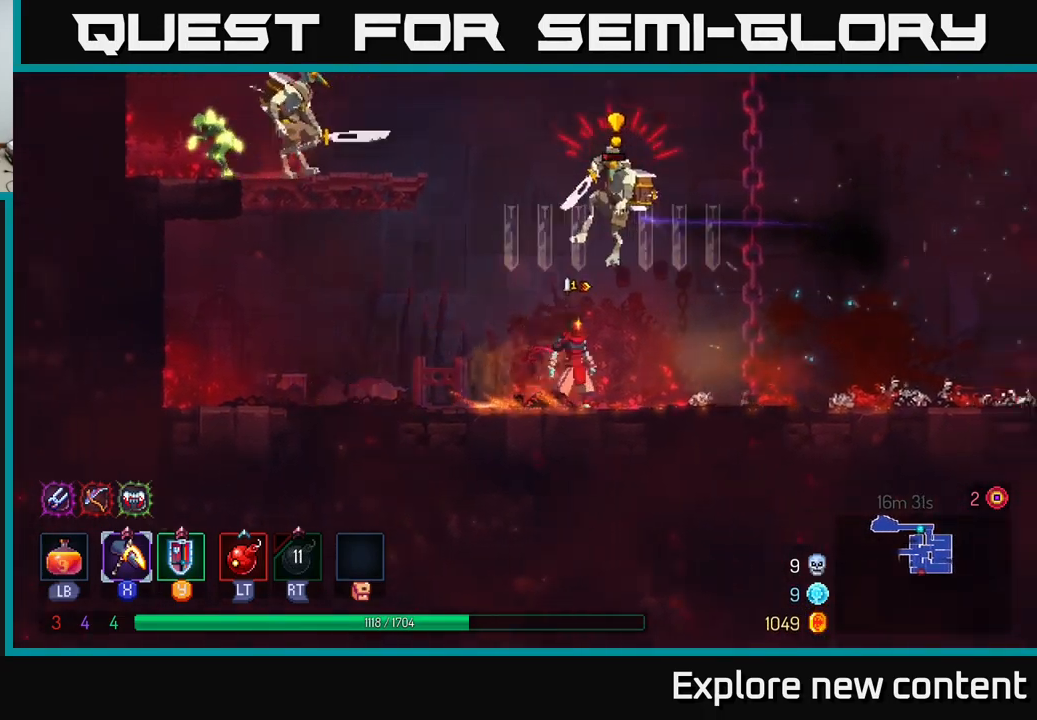
{"buttons": [], "left_stick": "center", "right_stick": "center", "events": [[317, "Y", "down"], [400, "Y", "up"]]}
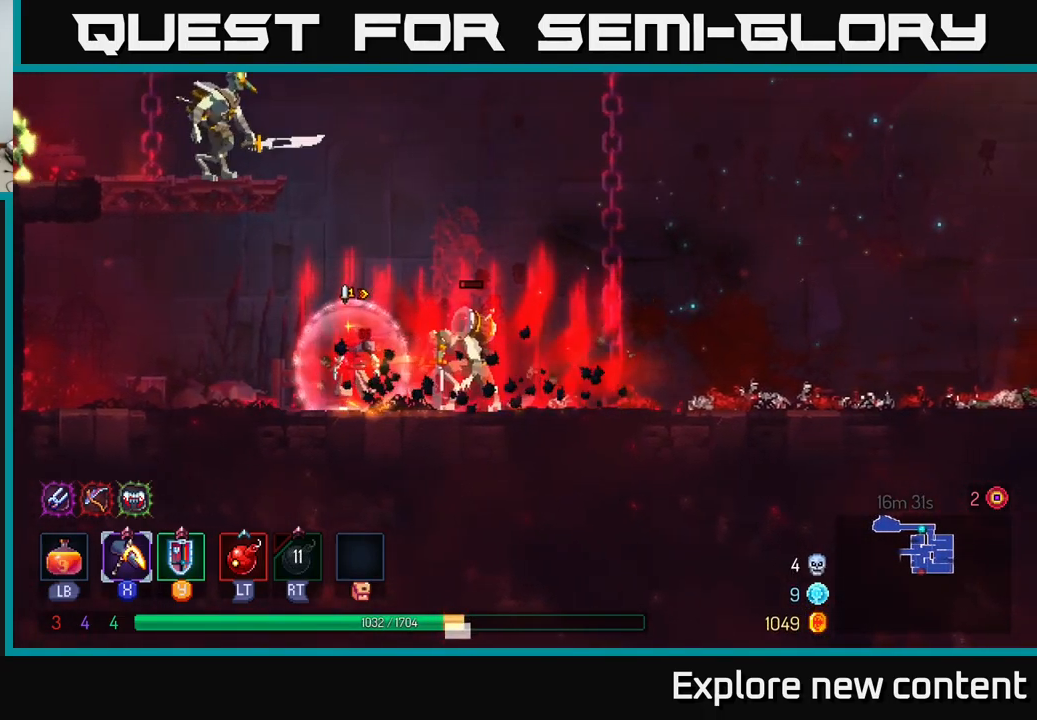
{"buttons": [], "left_stick": "center", "right_stick": "center", "events": [[83, "left_stick", "down"], [183, "left_stick", "center"], [217, "X", "down"], [300, "X", "up"]]}
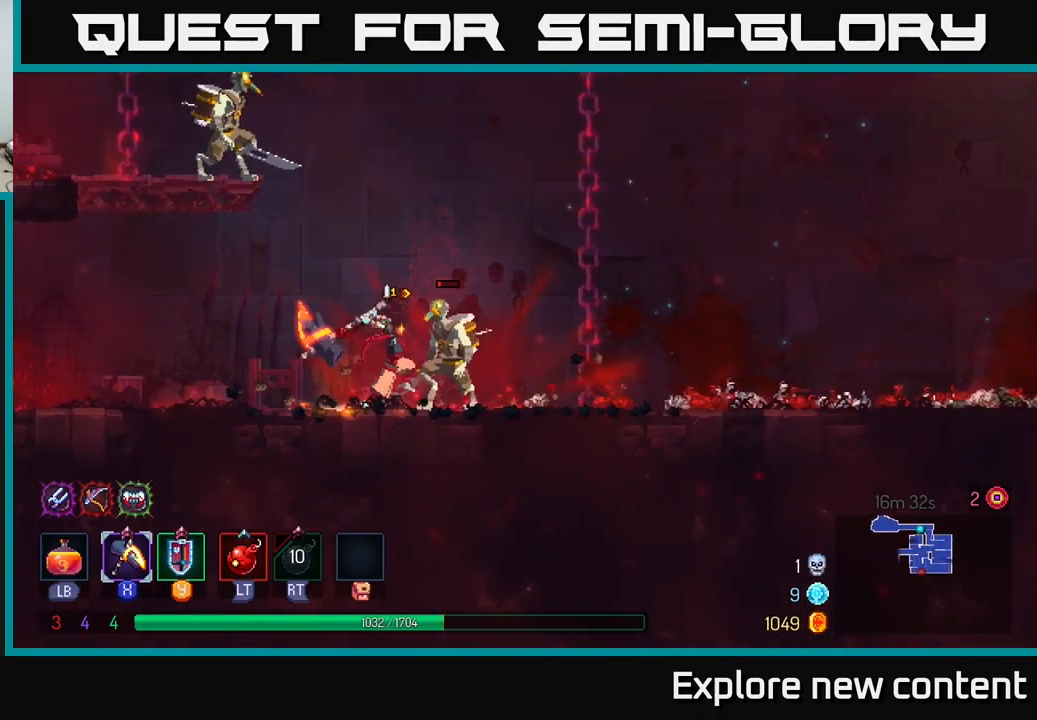
{"buttons": ["A"], "left_stick": "center", "right_stick": "center", "events": [[417, "A", "down"]]}
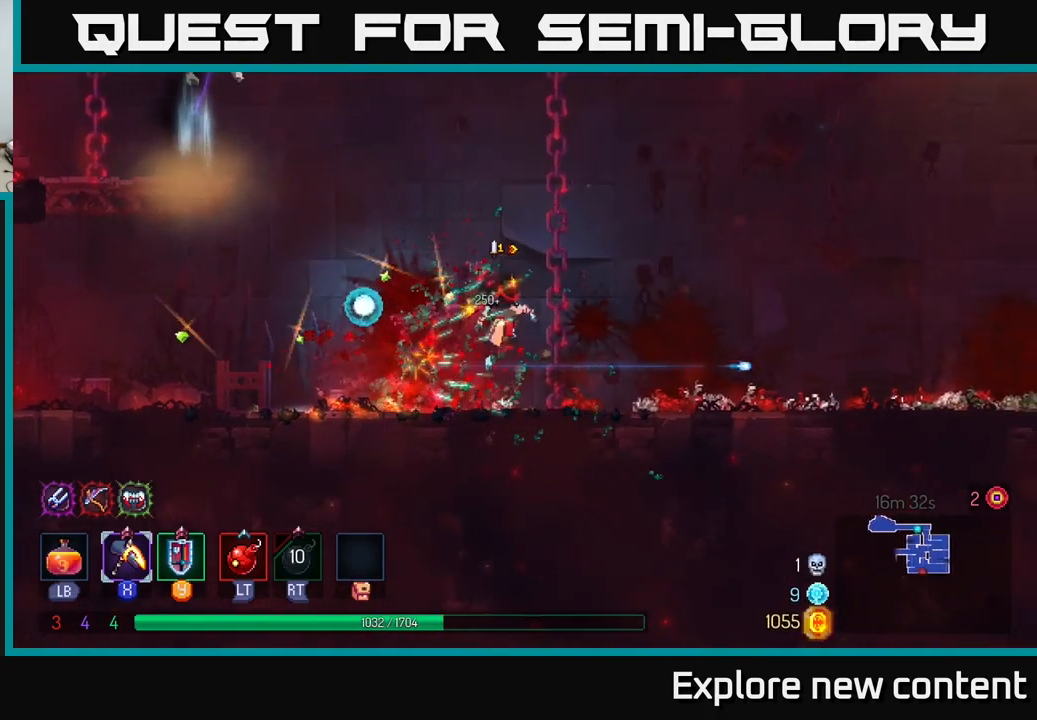
{"buttons": ["A"], "left_stick": "up-left", "right_stick": "center", "events": [[67, "A", "up"], [117, "A", "down"], [200, "A", "up"], [217, "left_stick", "up-left"], [450, "A", "down"]]}
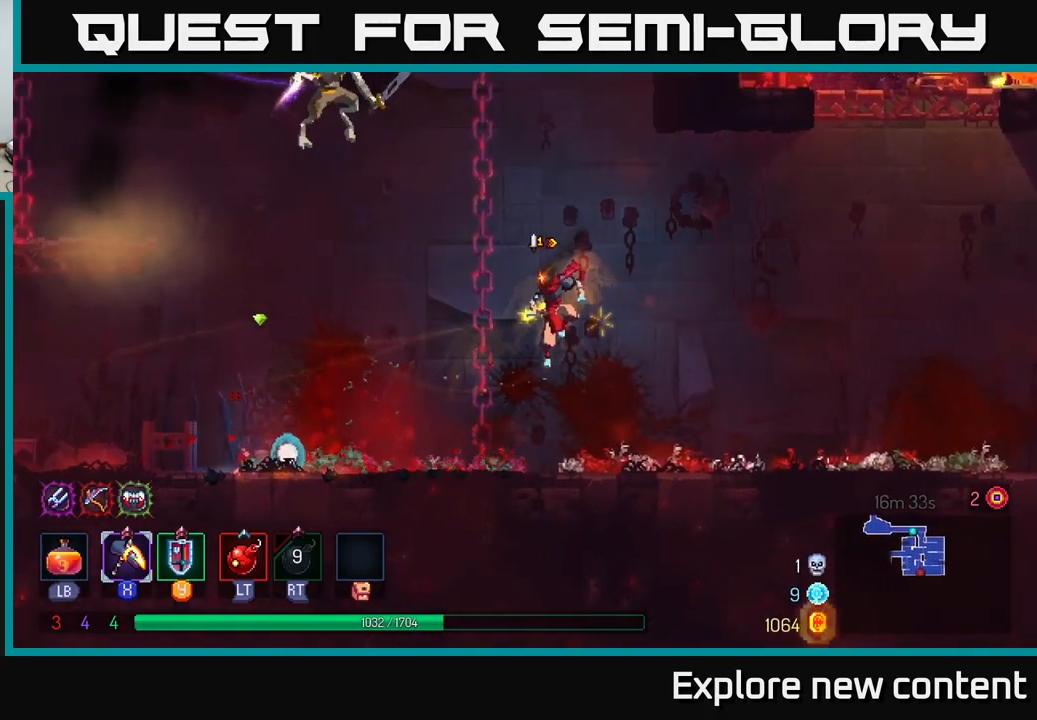
{"buttons": [], "left_stick": "center", "right_stick": "center", "events": [[100, "A", "up"], [167, "left_stick", "center"]]}
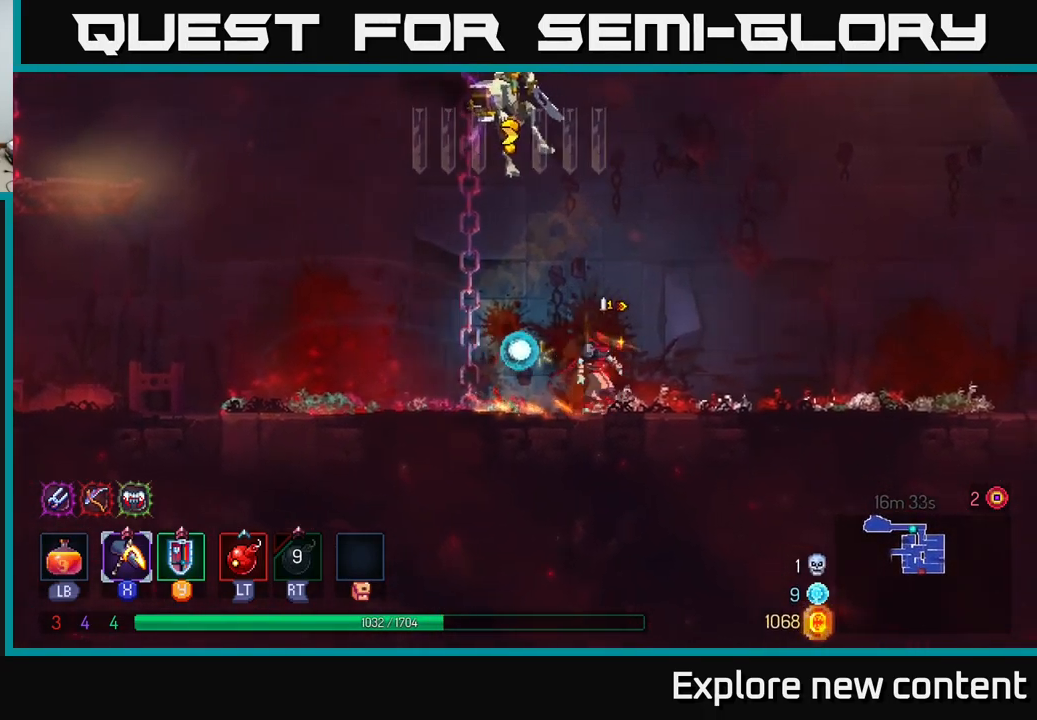
{"buttons": ["X"], "left_stick": "left", "right_stick": "center", "events": [[267, "B", "down"], [367, "B", "up"], [417, "left_stick", "left"], [433, "X", "down"]]}
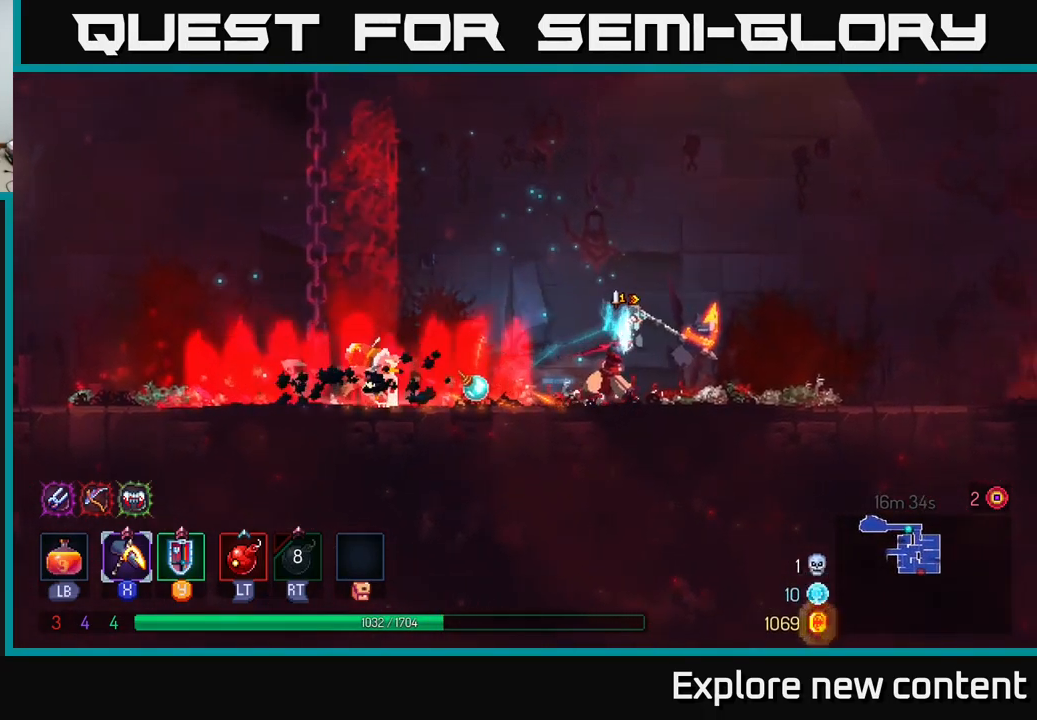
{"buttons": [], "left_stick": "center", "right_stick": "center", "events": [[433, "X", "up"], [483, "left_stick", "center"]]}
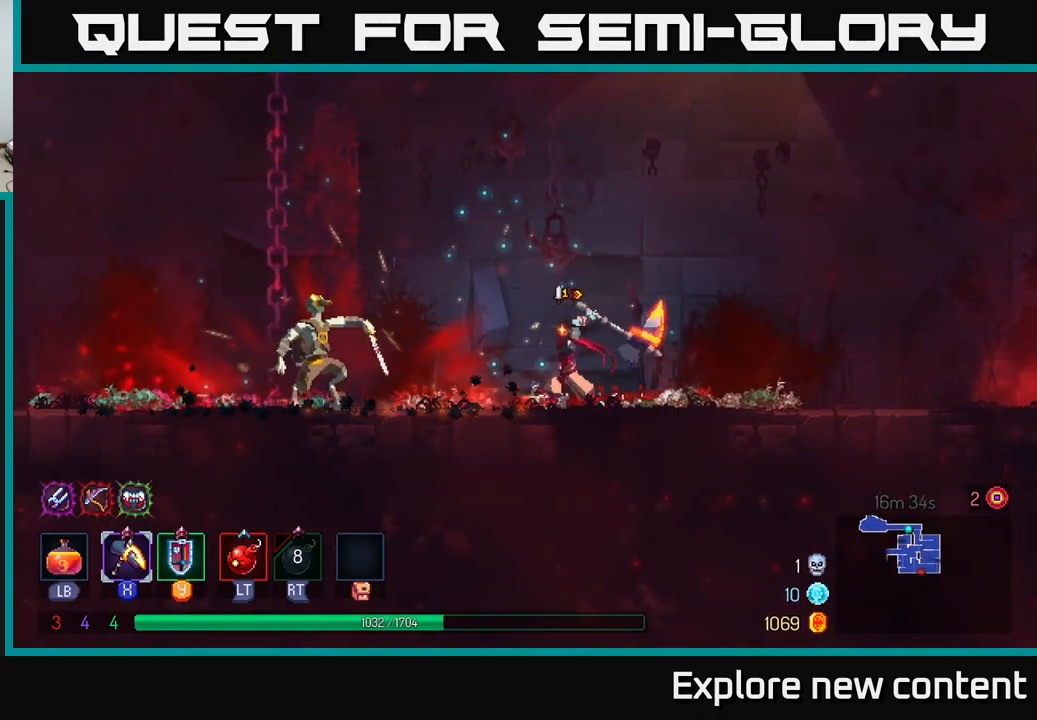
{"buttons": ["B"], "left_stick": "left", "right_stick": "center", "events": [[83, "left_stick", "left"], [450, "B", "down"]]}